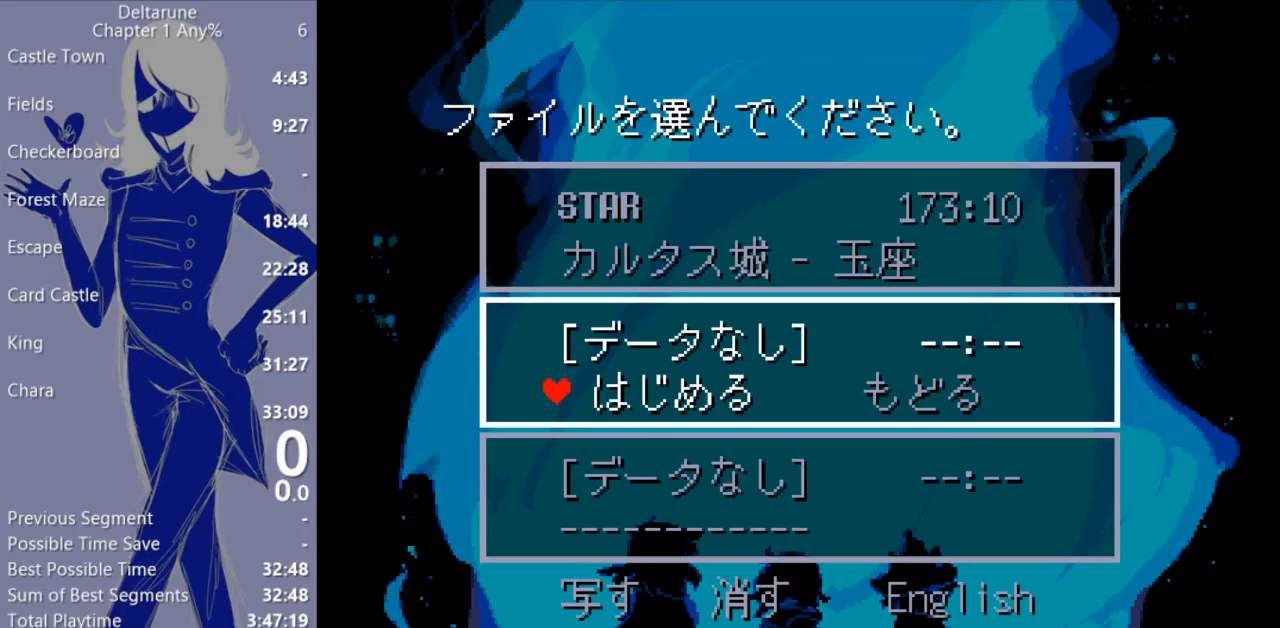
Gameplay with keyboard; each line is a JSON object with the keys held at the frame after it. "events" lists presses ("down") and releases ("up") of "c", "ctrl", "down", "escape", "left", "return", "right", "shift", "up", "x" and "z" between this image and that frame as [ms after this image, input, new state], when the widget could be followed in between. No other keys are recorded. Mouse input is not recorded.
{"keys": [], "events": []}
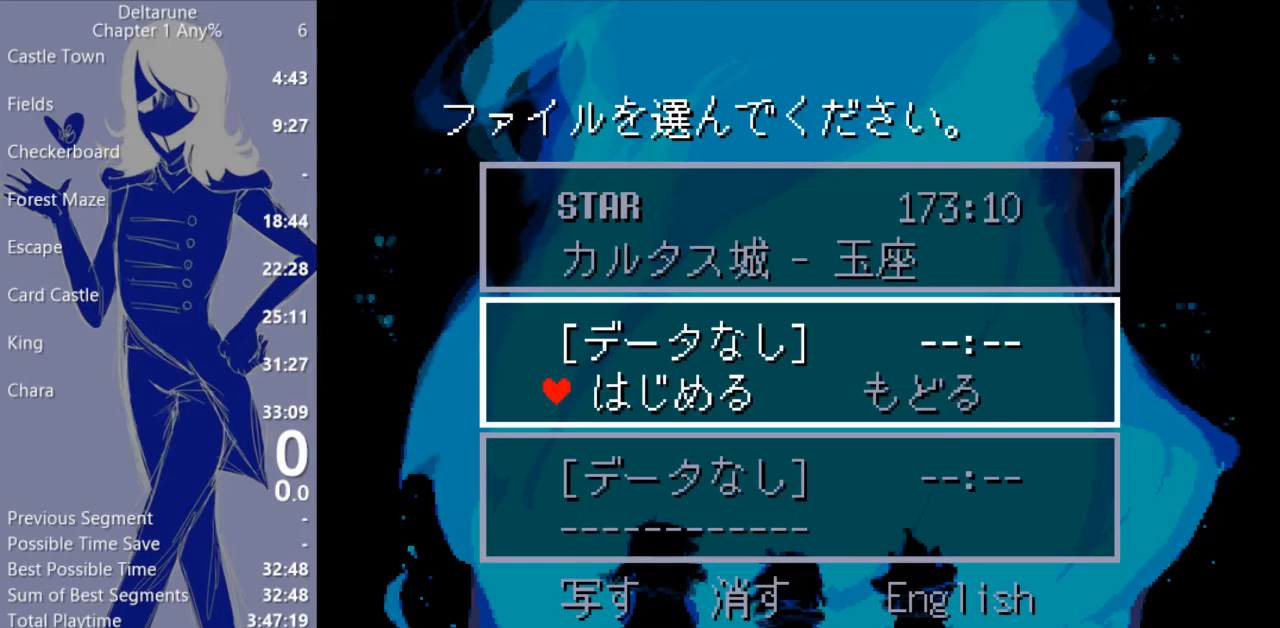
{"keys": [], "events": []}
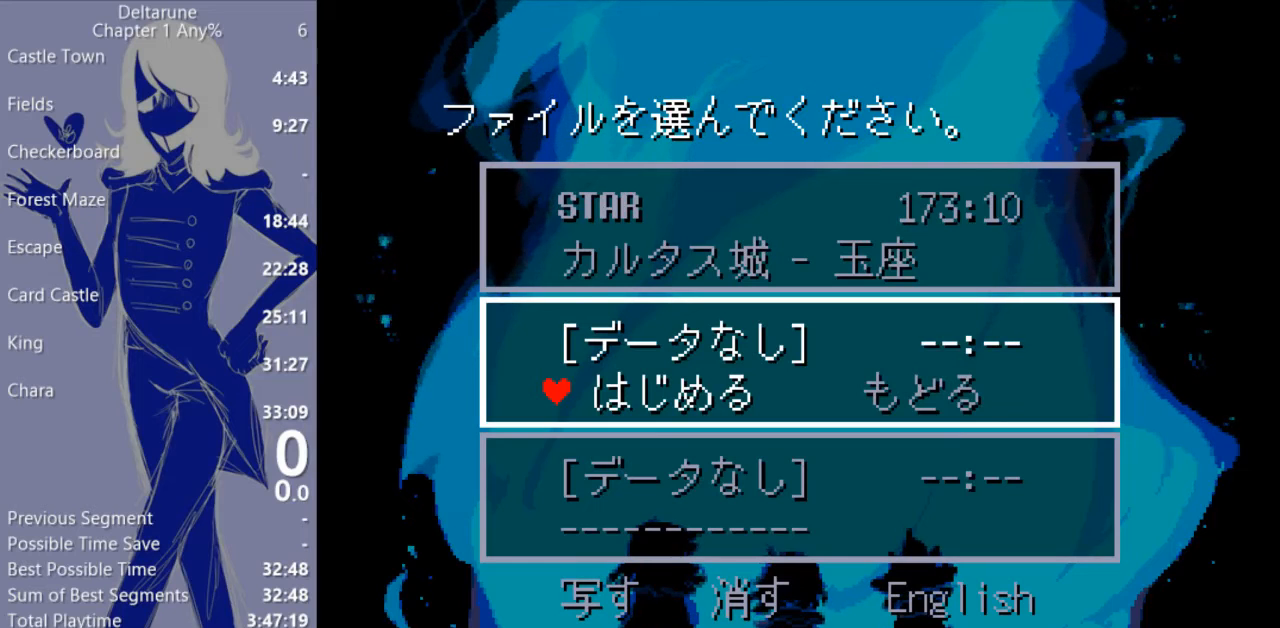
{"keys": [], "events": []}
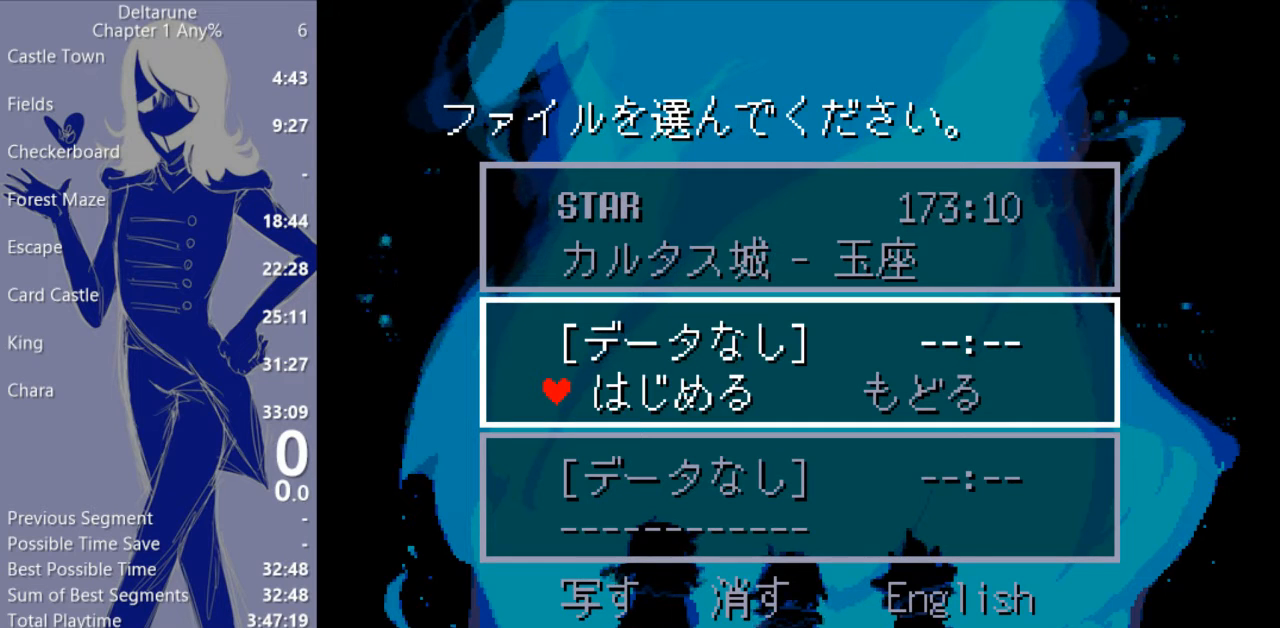
{"keys": [], "events": []}
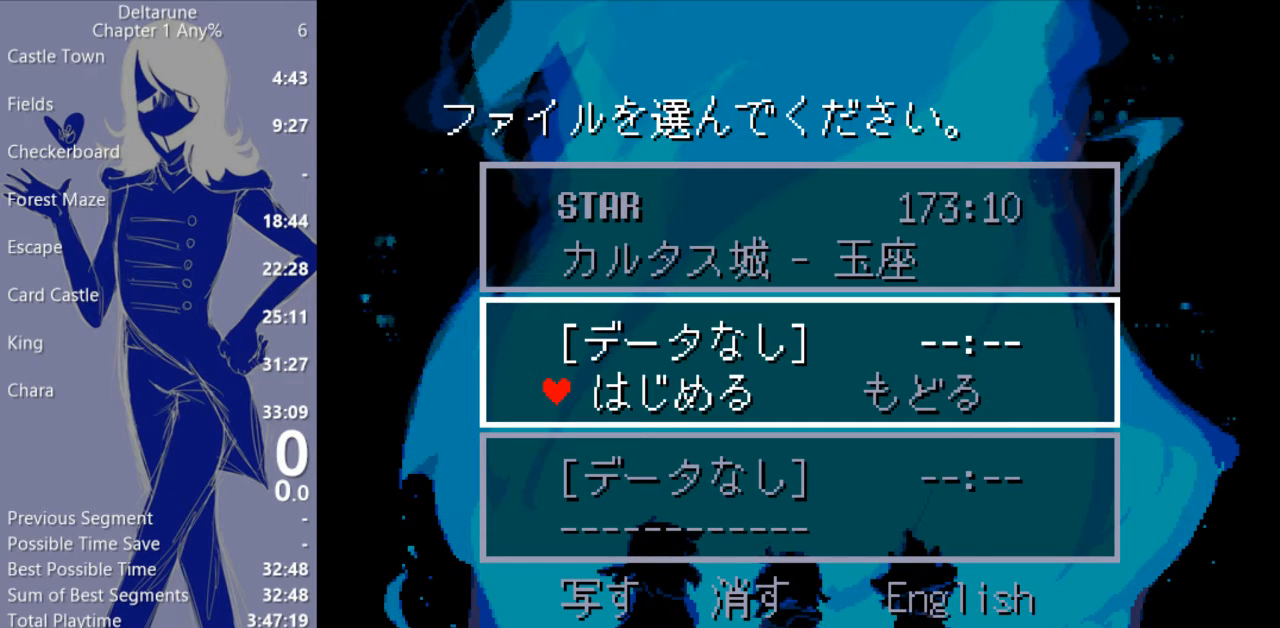
{"keys": [], "events": []}
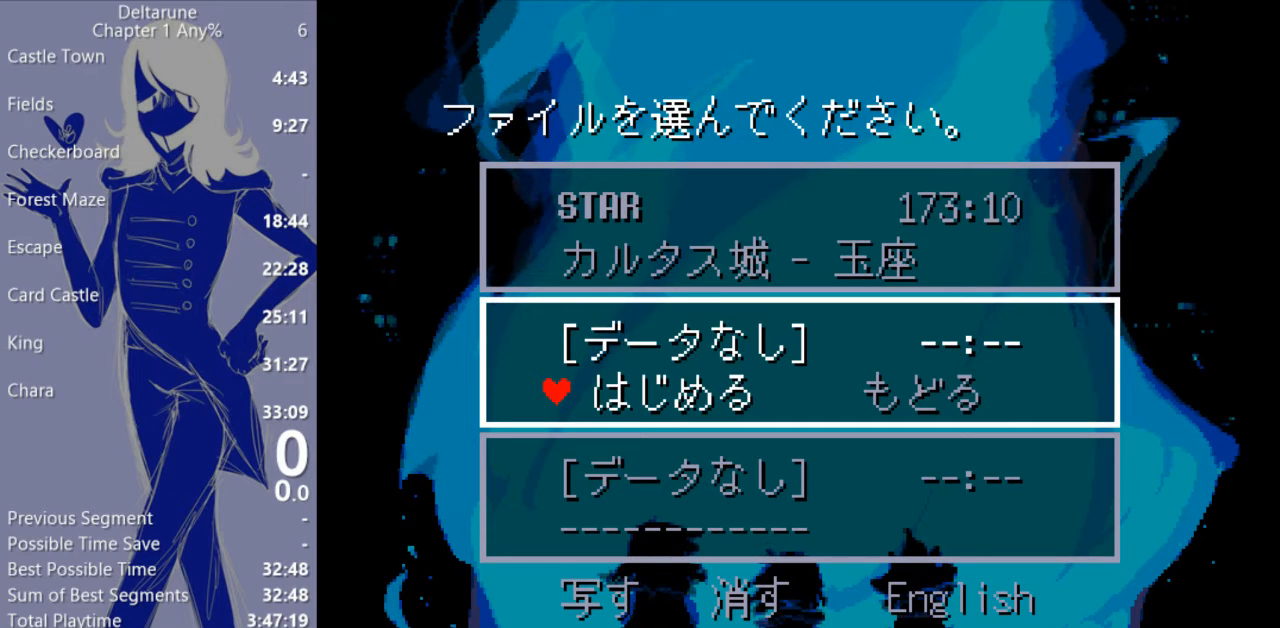
{"keys": [], "events": []}
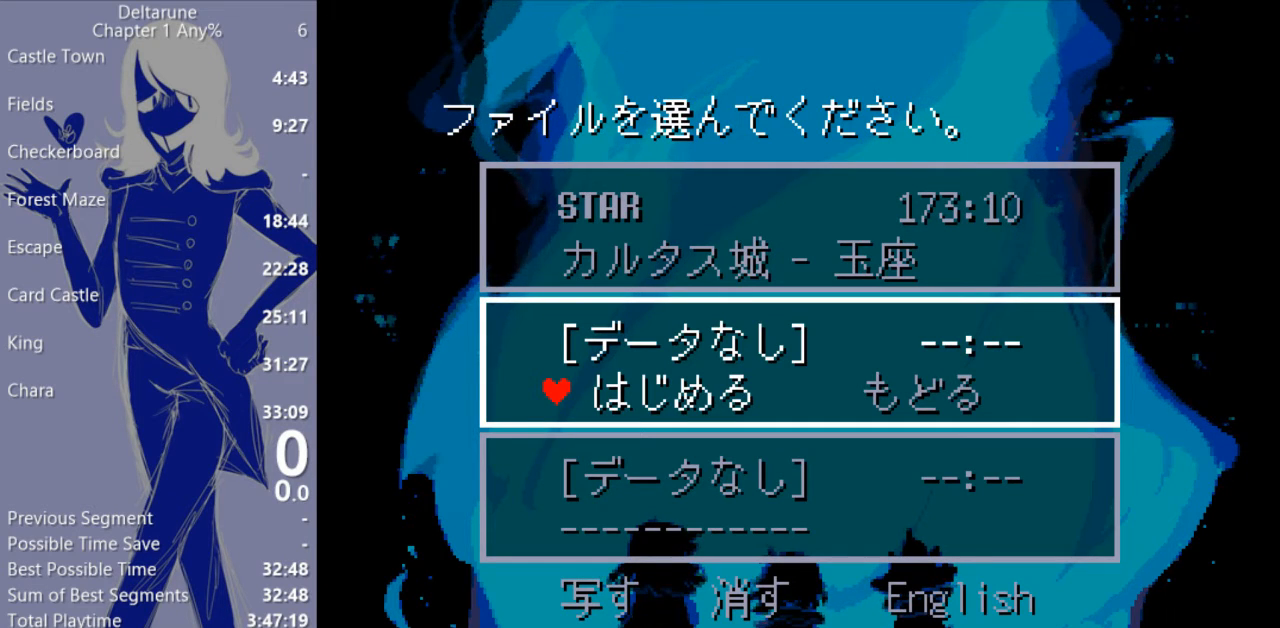
{"keys": ["return"], "events": [[400, "return", "down"]]}
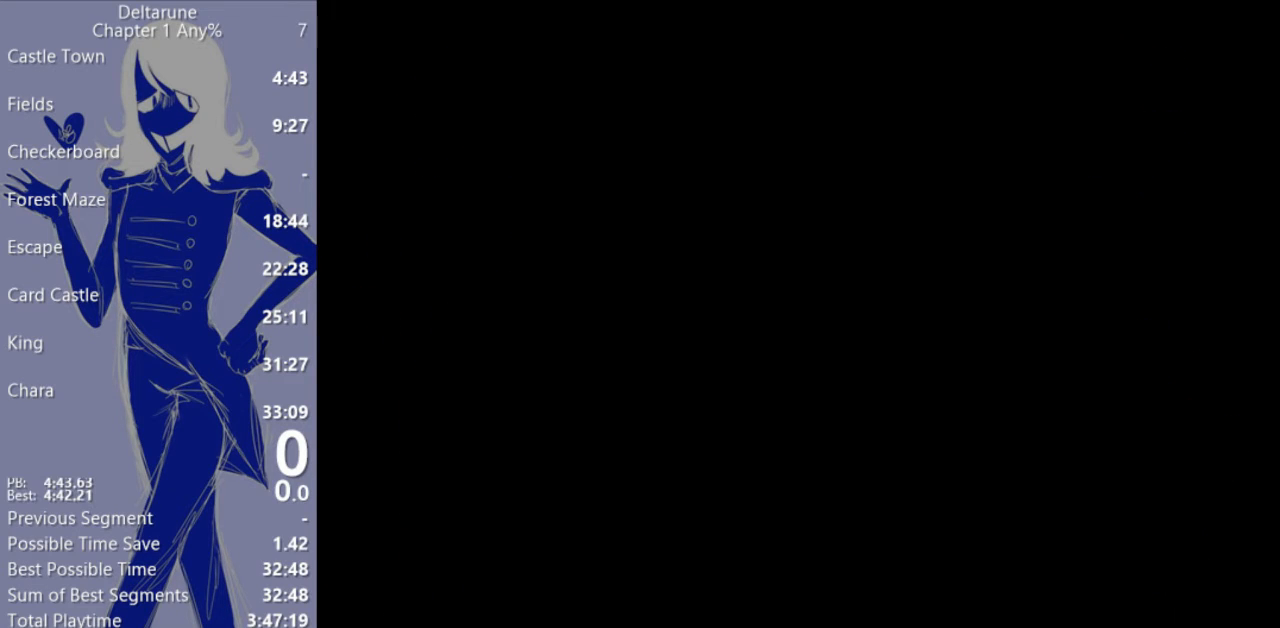
{"keys": [], "events": [[67, "return", "up"]]}
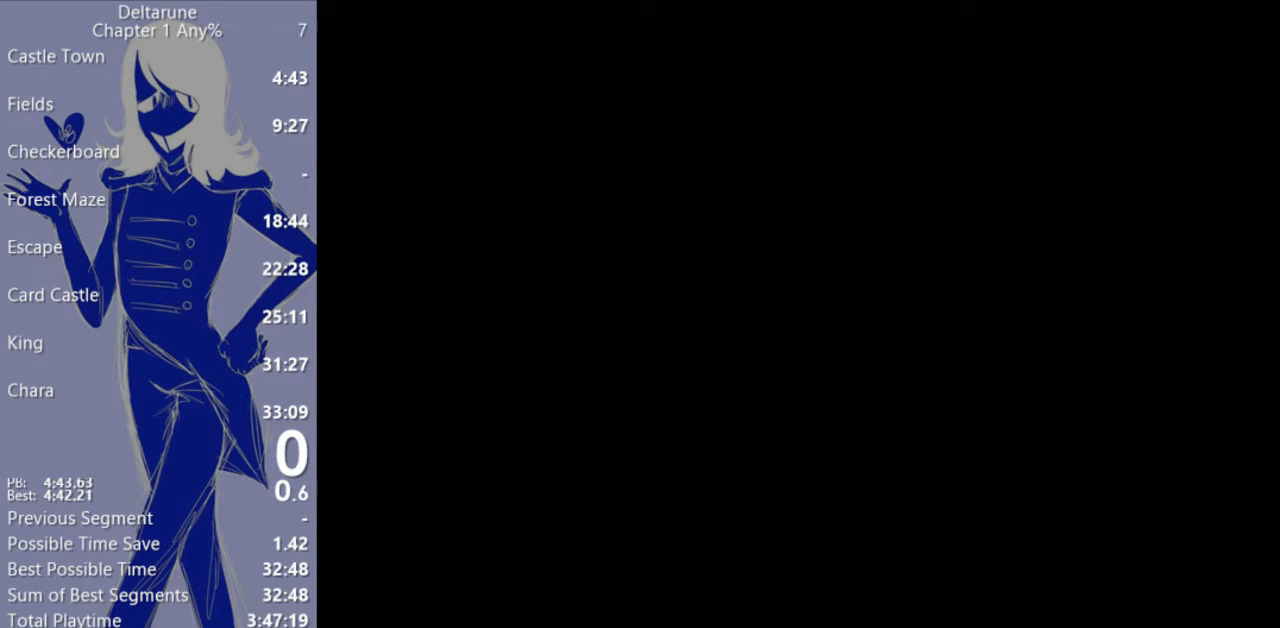
{"keys": [], "events": []}
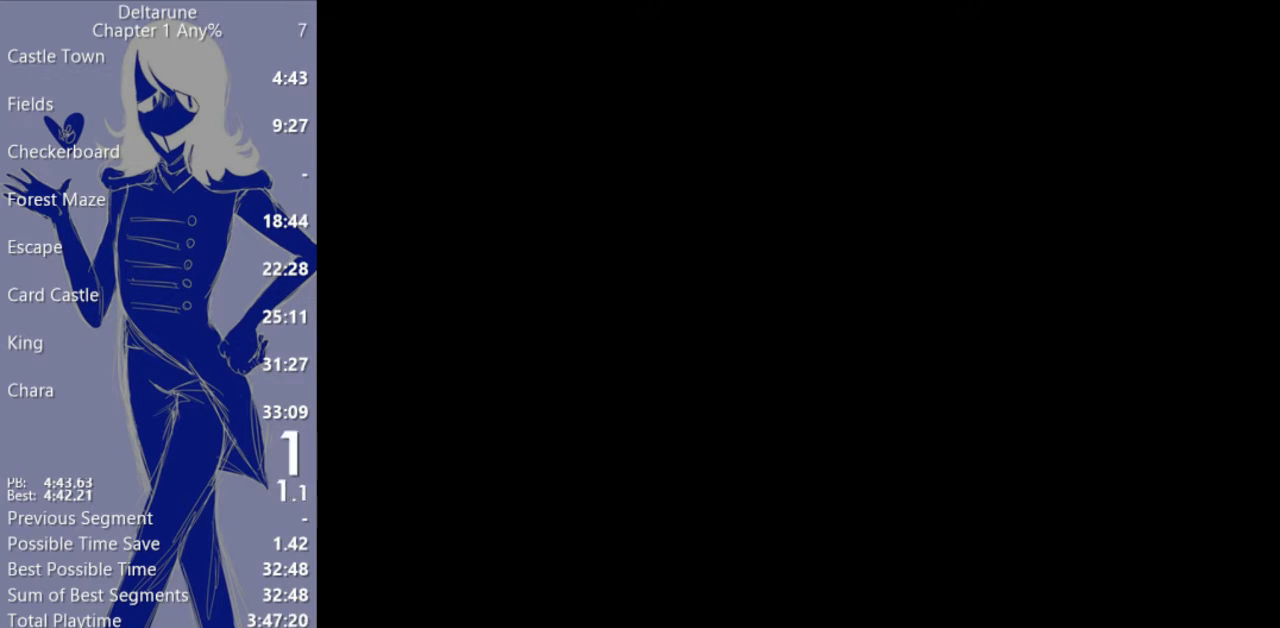
{"keys": ["x"], "events": [[100, "x", "down"]]}
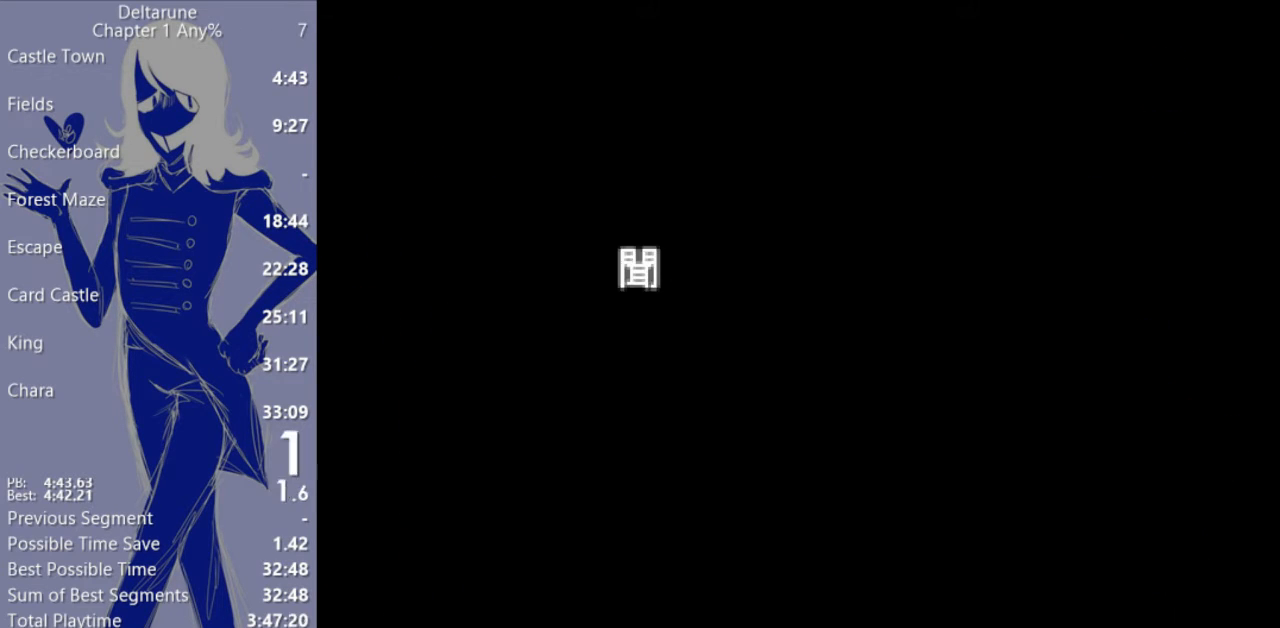
{"keys": ["x"], "events": []}
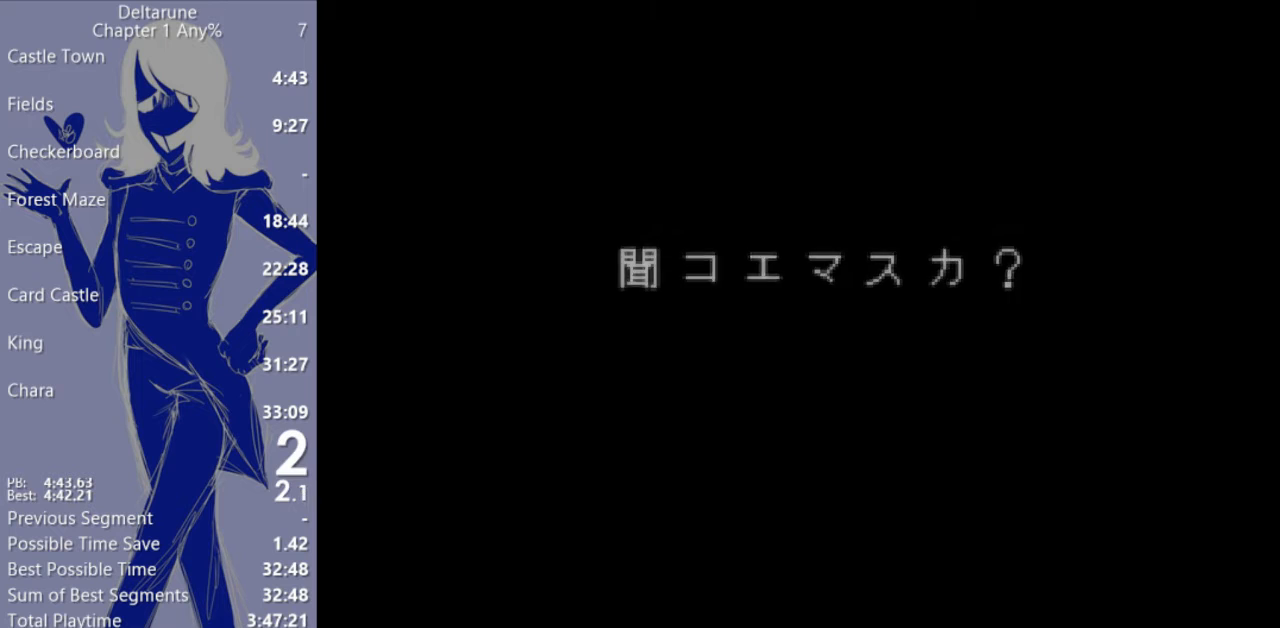
{"keys": ["x"], "events": []}
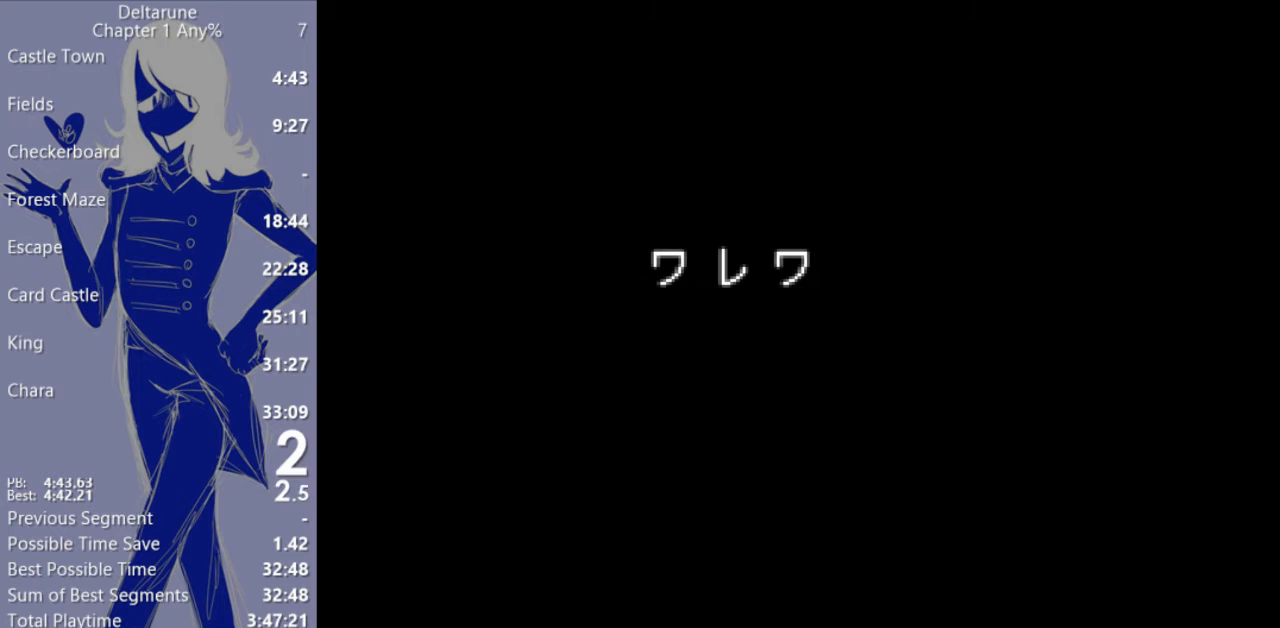
{"keys": ["x"], "events": []}
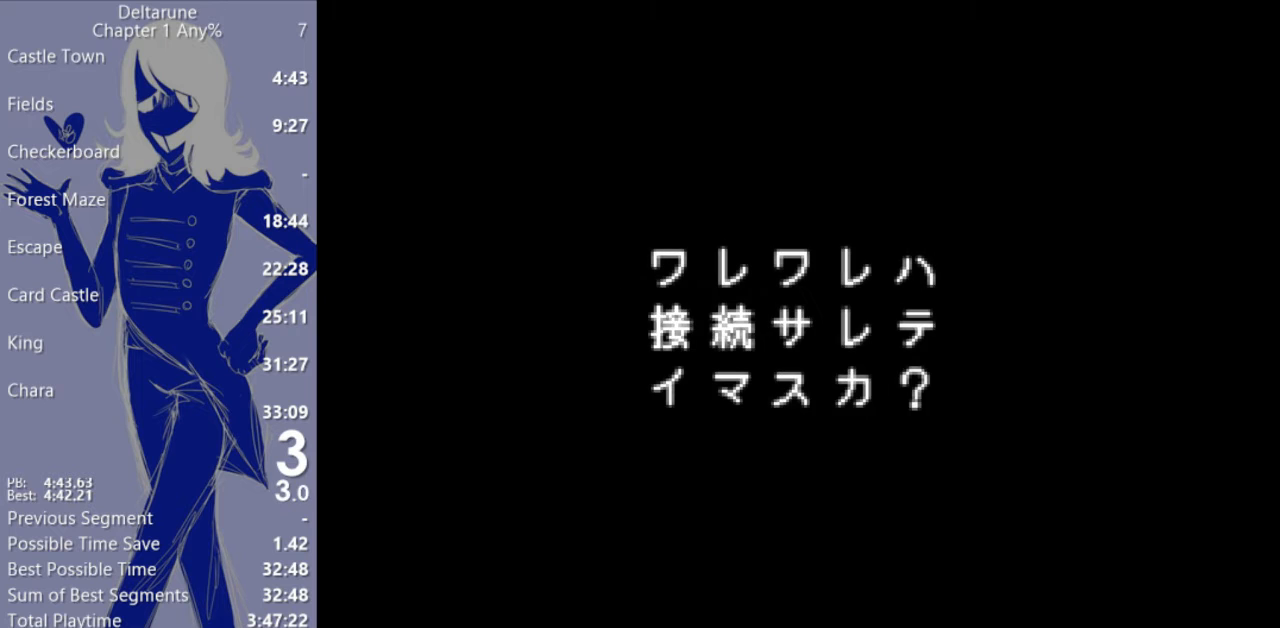
{"keys": ["x"], "events": []}
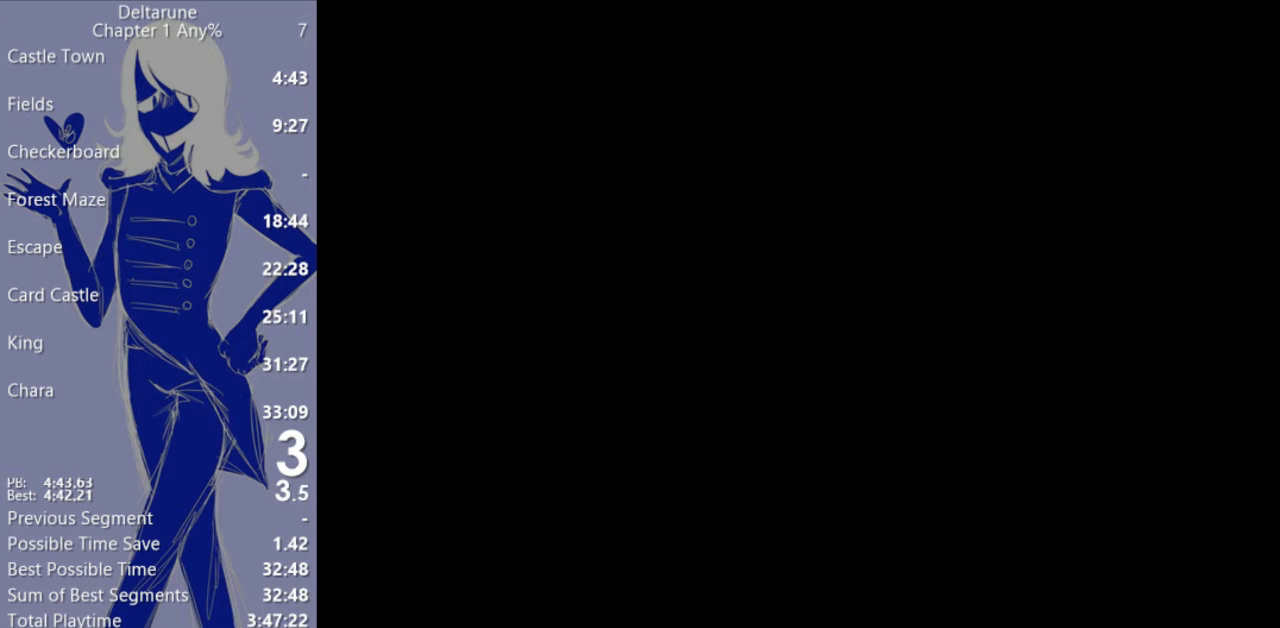
{"keys": ["return", "x"], "events": [[433, "return", "down"]]}
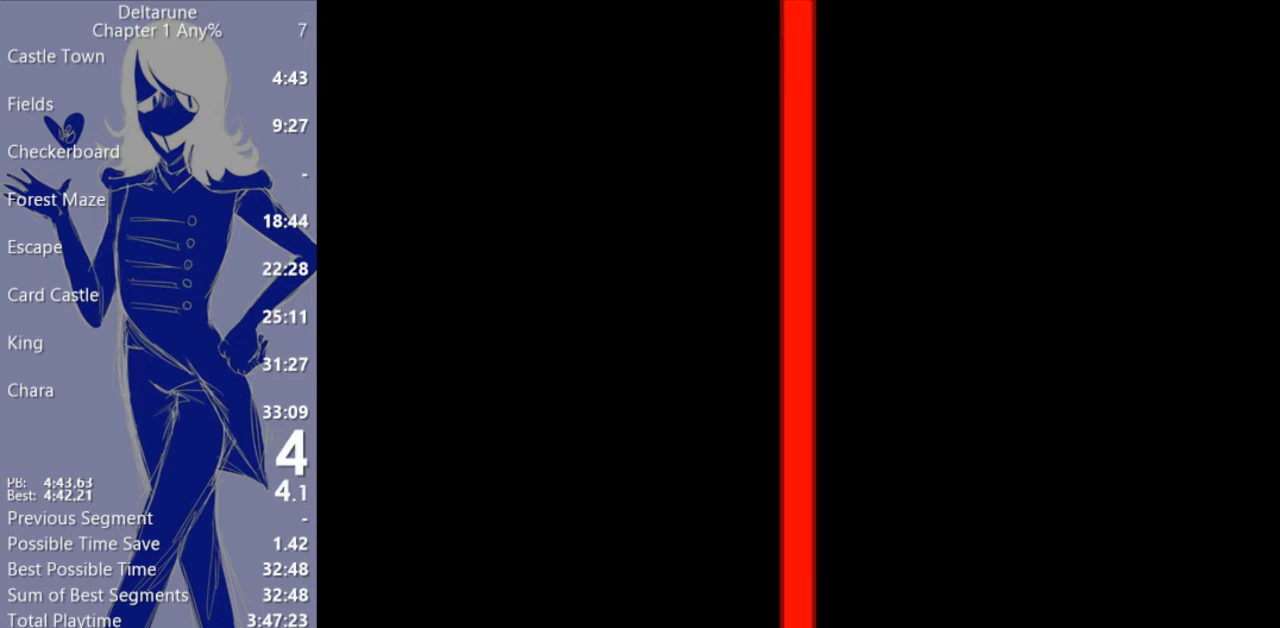
{"keys": ["x"], "events": [[33, "return", "up"], [133, "return", "down"], [200, "return", "up"], [267, "return", "down"], [333, "return", "up"], [433, "return", "down"], [467, "return", "up"]]}
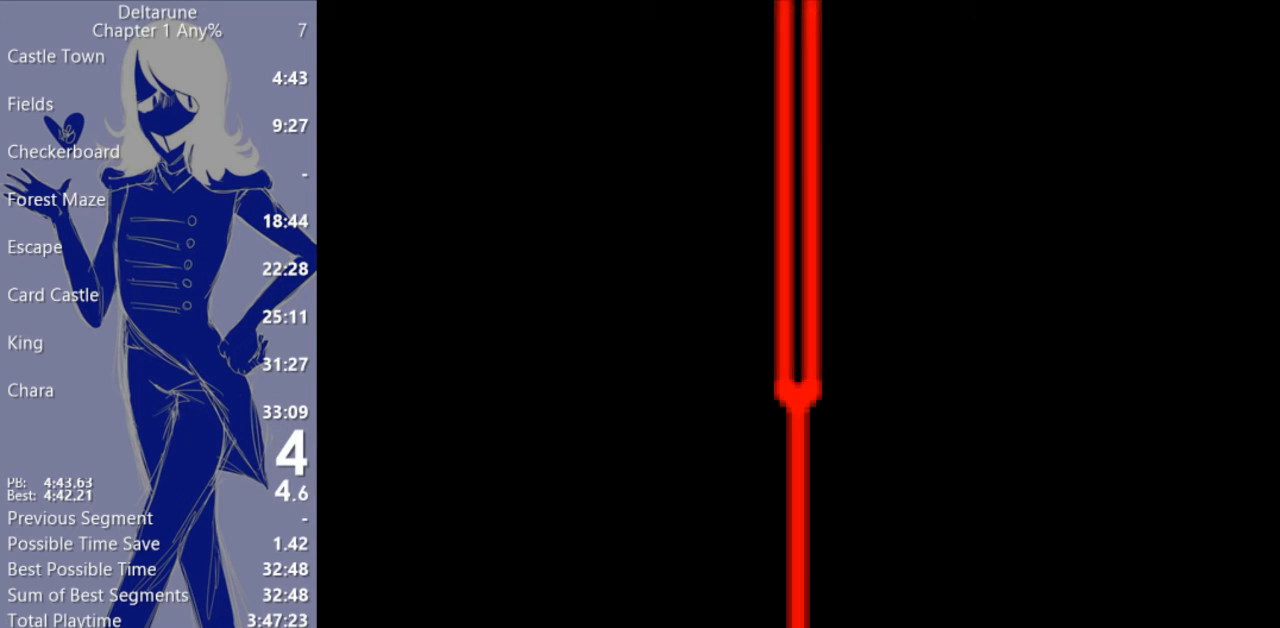
{"keys": ["return", "x"], "events": [[67, "return", "down"], [133, "return", "up"], [200, "return", "down"], [300, "return", "up"], [367, "return", "down"], [433, "return", "up"], [500, "return", "down"]]}
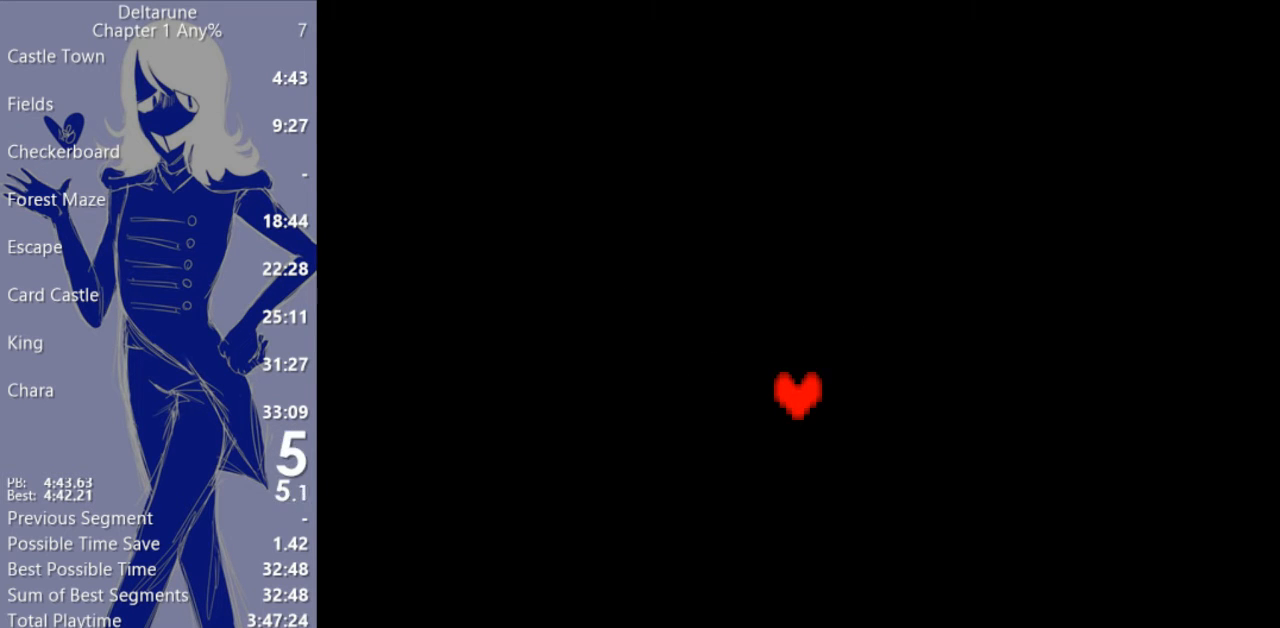
{"keys": ["return", "x"], "events": [[133, "return", "up"], [200, "return", "down"], [267, "return", "up"], [367, "return", "down"], [433, "return", "up"], [500, "return", "down"]]}
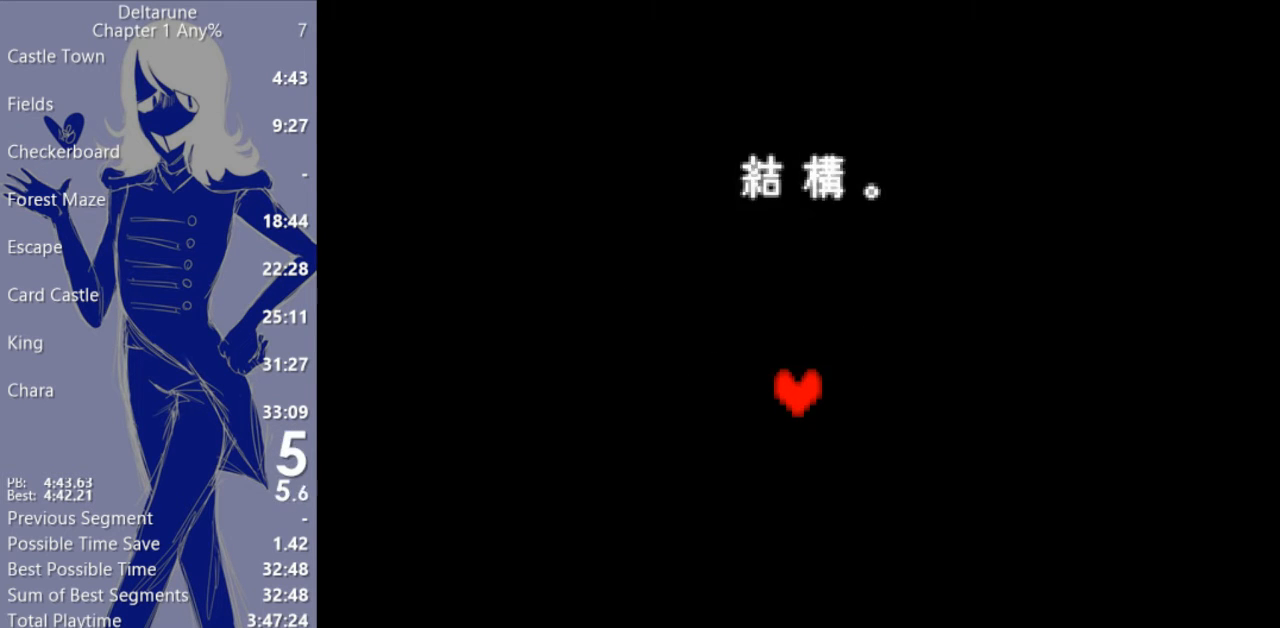
{"keys": ["return", "x"], "events": [[67, "return", "up"], [133, "return", "down"], [233, "return", "up"], [300, "return", "down"], [367, "return", "up"], [433, "return", "down"]]}
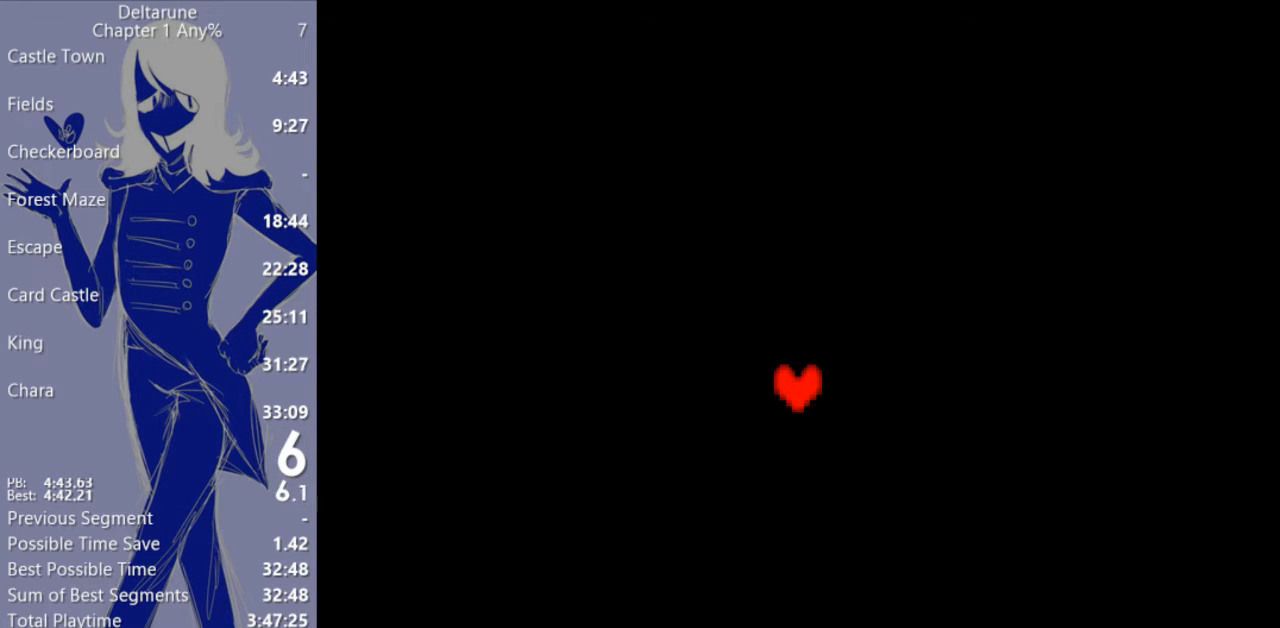
{"keys": ["x"], "events": [[33, "return", "up"], [133, "return", "down"], [200, "return", "up"], [300, "return", "down"], [333, "return", "up"], [433, "return", "down"], [500, "return", "up"]]}
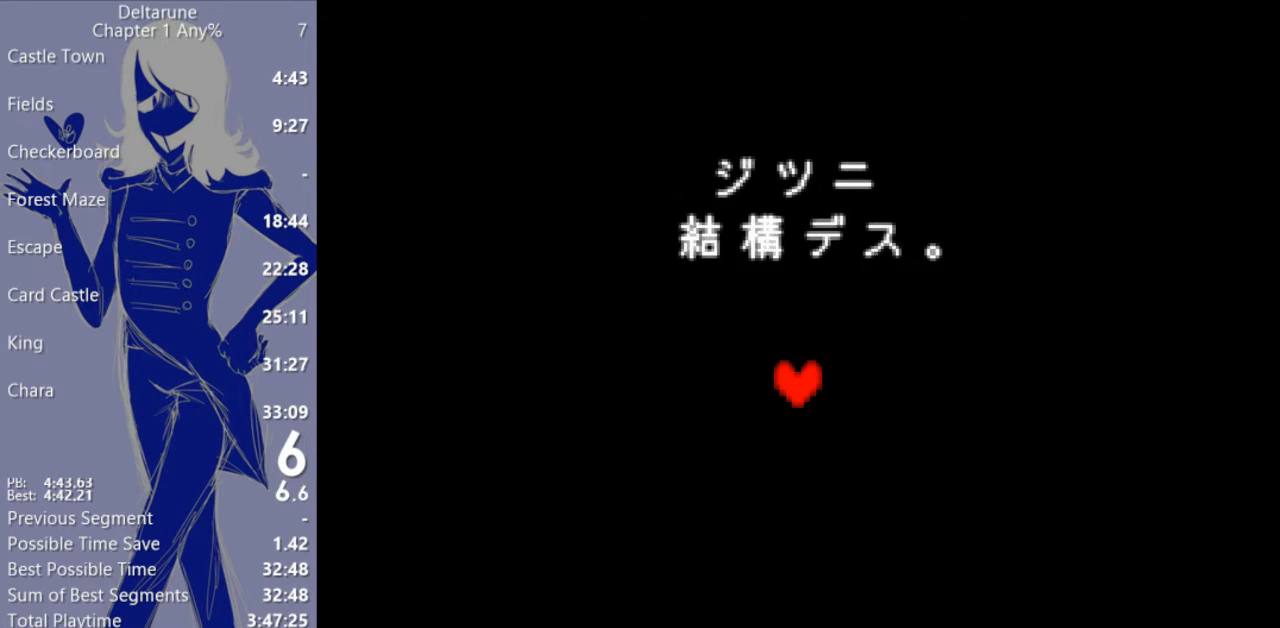
{"keys": ["x"], "events": [[67, "return", "down"], [133, "return", "up"], [200, "return", "down"], [300, "return", "up"], [367, "return", "down"], [433, "return", "up"]]}
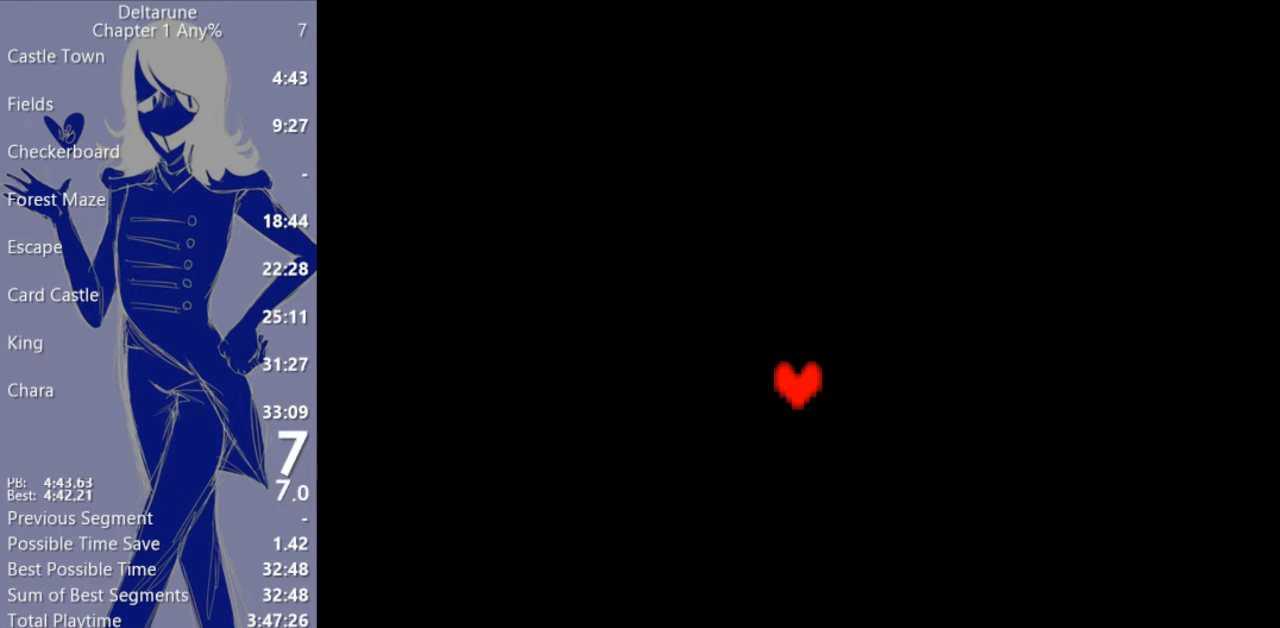
{"keys": ["x"], "events": []}
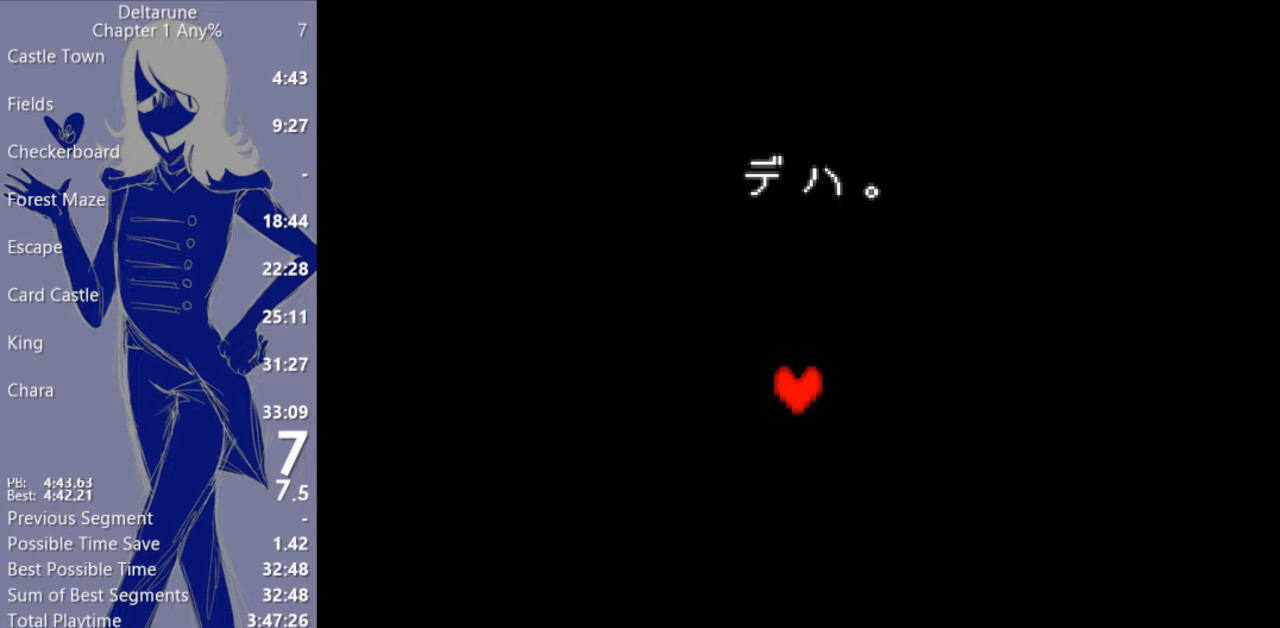
{"keys": ["return", "x"], "events": [[33, "return", "down"], [100, "return", "up"], [167, "return", "down"], [233, "return", "up"], [300, "return", "down"], [367, "return", "up"], [467, "return", "down"]]}
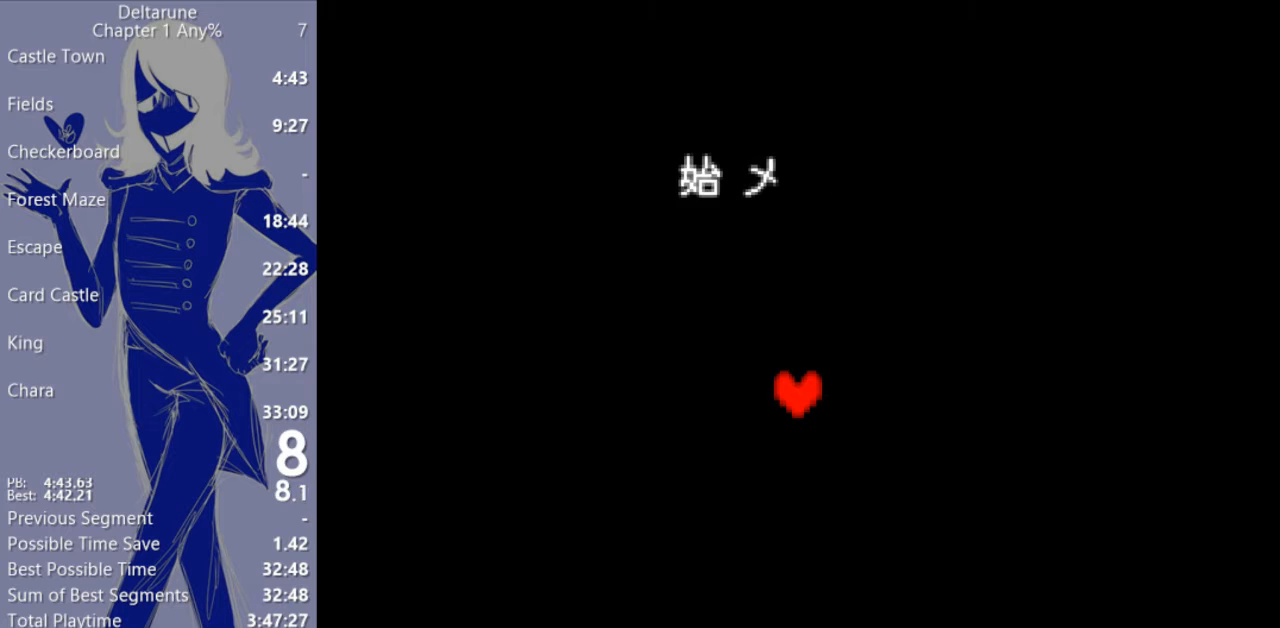
{"keys": ["return", "x"], "events": [[33, "return", "up"], [133, "return", "down"], [200, "return", "up"], [267, "return", "down"], [367, "return", "up"], [467, "return", "down"]]}
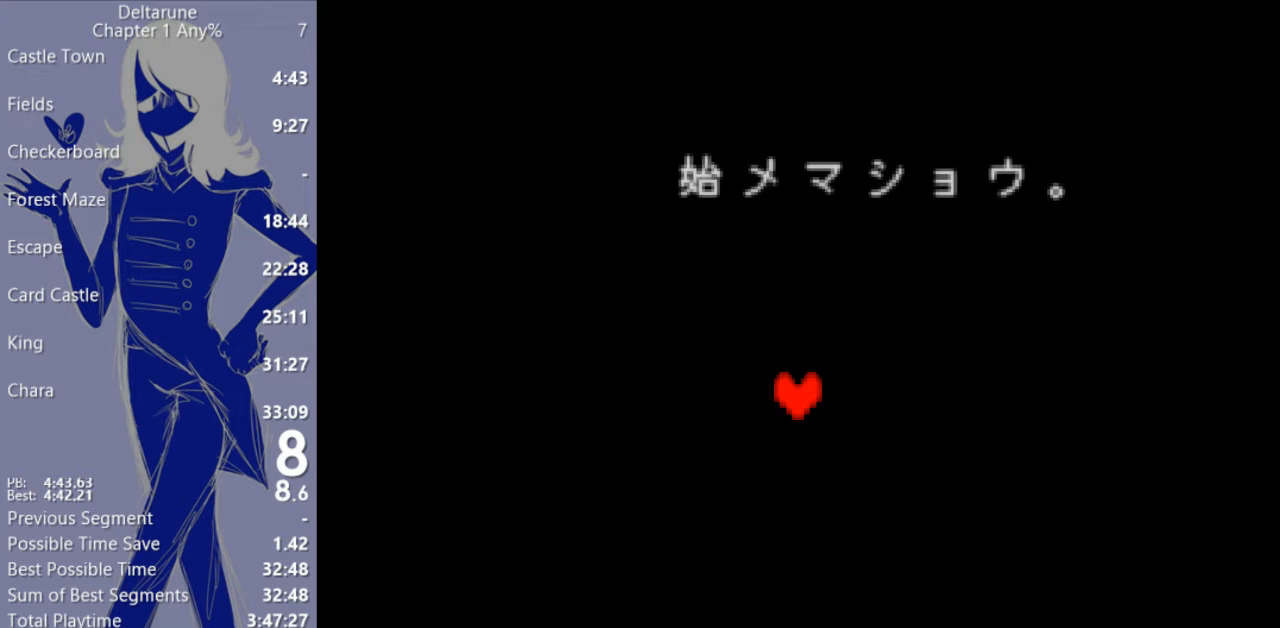
{"keys": ["x"], "events": [[33, "return", "up"], [133, "return", "down"], [200, "return", "up"], [267, "return", "down"], [333, "return", "up"], [433, "return", "down"], [500, "return", "up"]]}
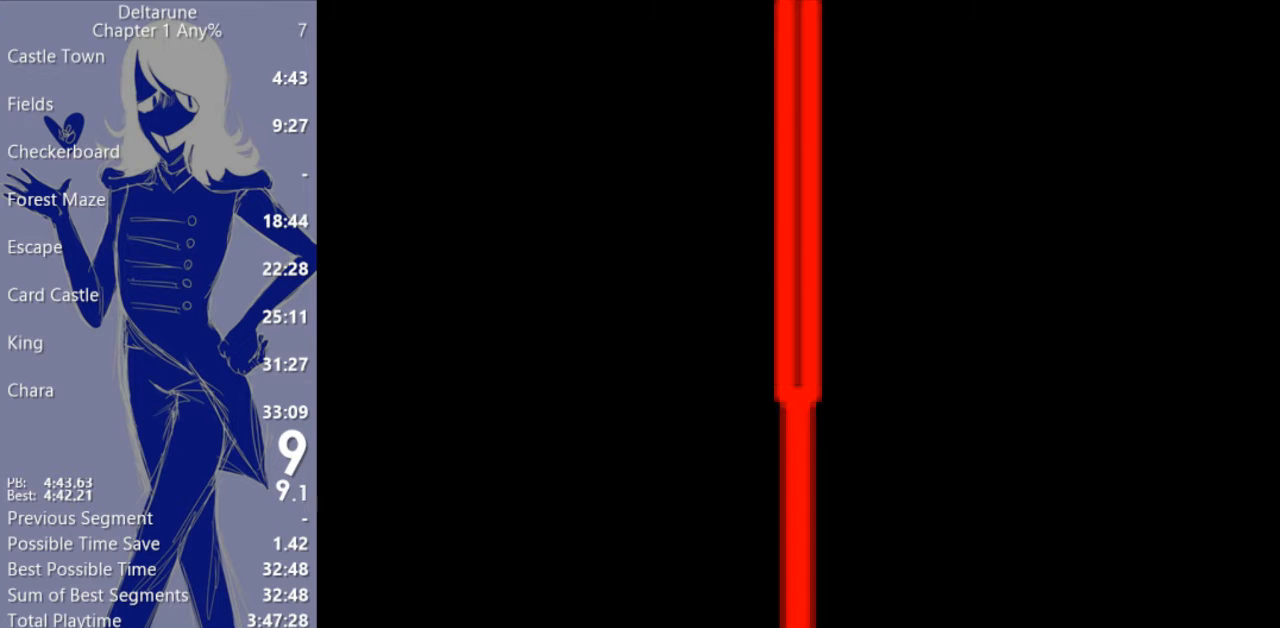
{"keys": ["return", "x"], "events": [[100, "return", "down"], [167, "return", "up"], [267, "return", "down"], [333, "return", "up"], [433, "return", "down"]]}
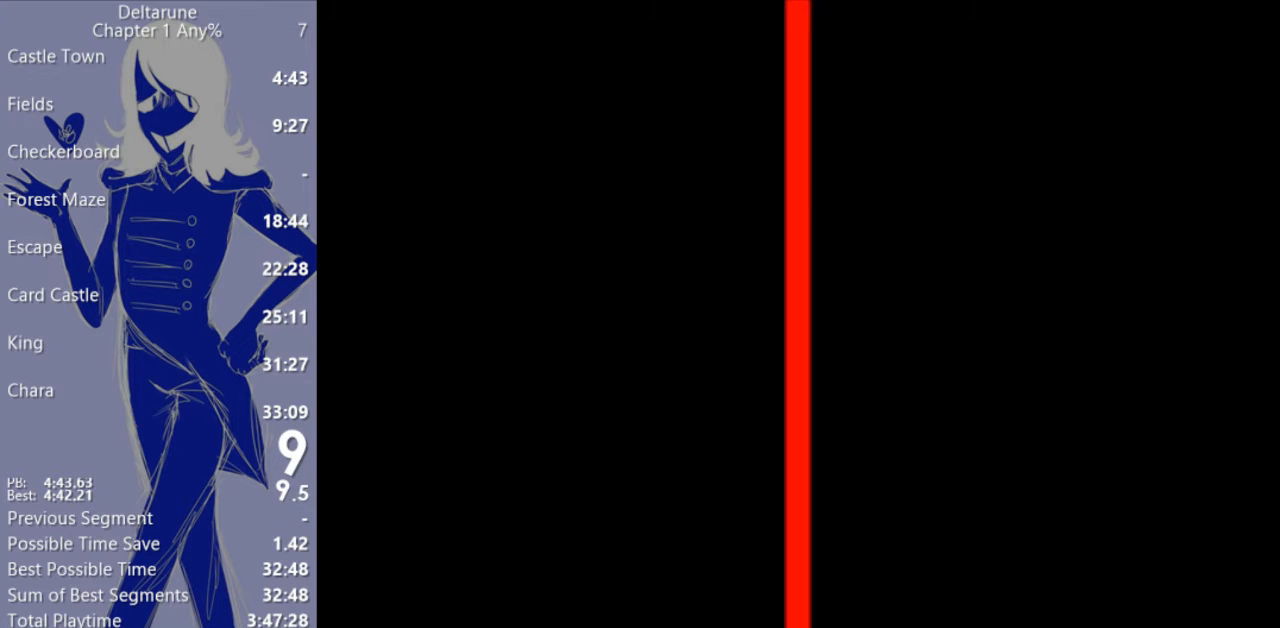
{"keys": ["return", "x"], "events": [[33, "return", "up"], [133, "return", "down"], [200, "return", "up"], [300, "return", "down"], [367, "return", "up"], [467, "return", "down"]]}
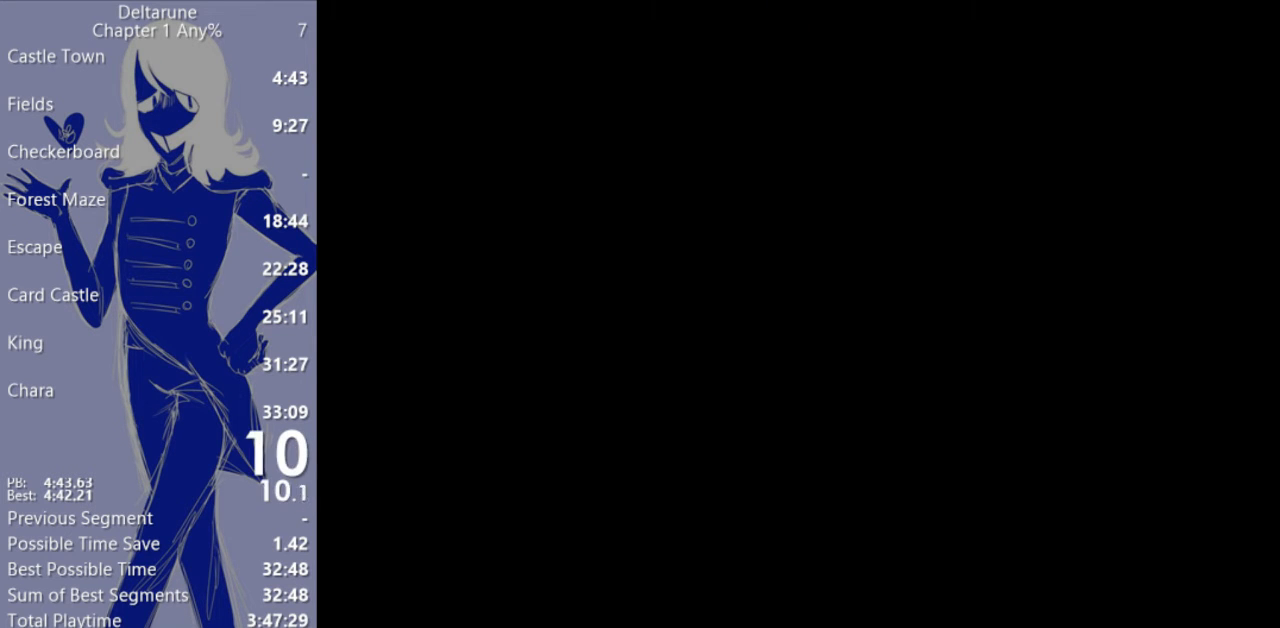
{"keys": ["return", "x"], "events": [[67, "return", "up"], [133, "return", "down"], [200, "return", "up"], [300, "return", "down"], [367, "return", "up"], [467, "return", "down"]]}
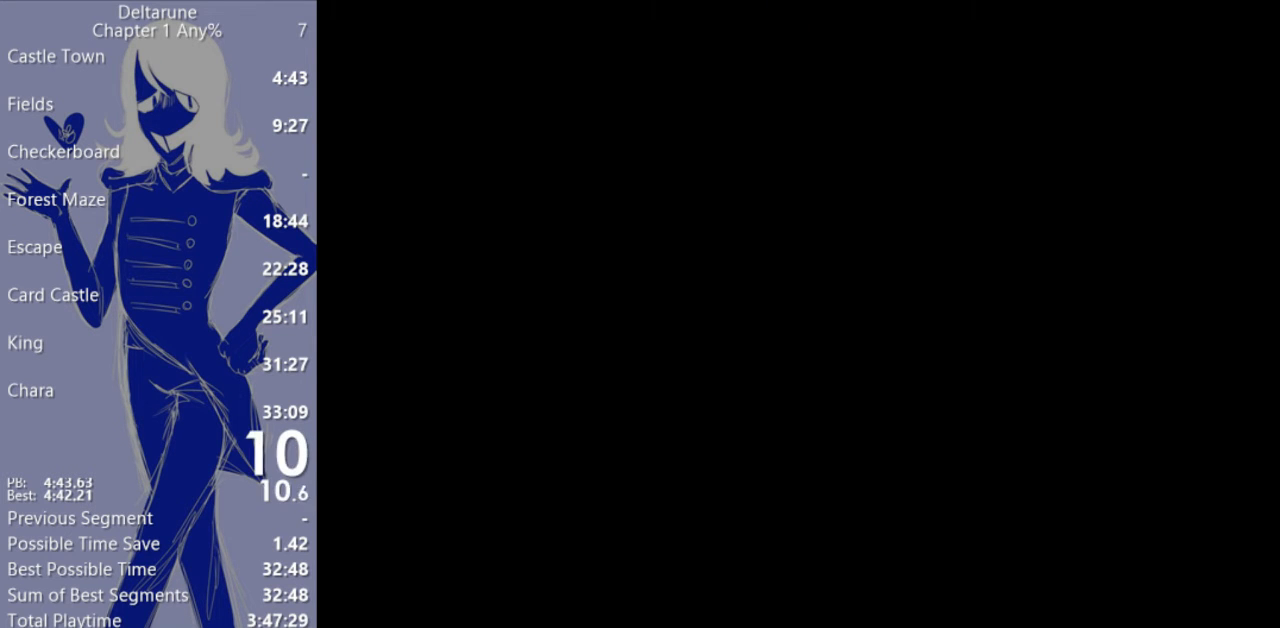
{"keys": ["x"], "events": [[67, "return", "up"], [167, "return", "down"], [233, "return", "up"], [333, "return", "down"], [433, "return", "up"]]}
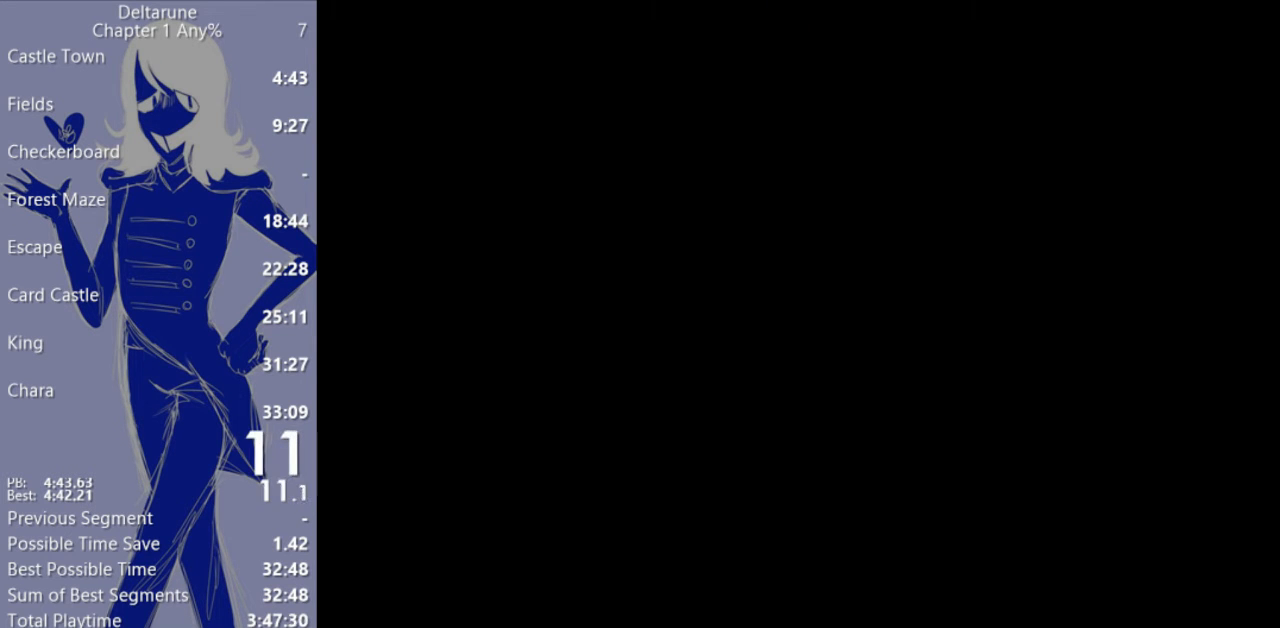
{"keys": ["x"], "events": [[33, "return", "down"], [133, "return", "up"], [200, "return", "down"], [300, "return", "up"], [400, "return", "down"], [467, "return", "up"]]}
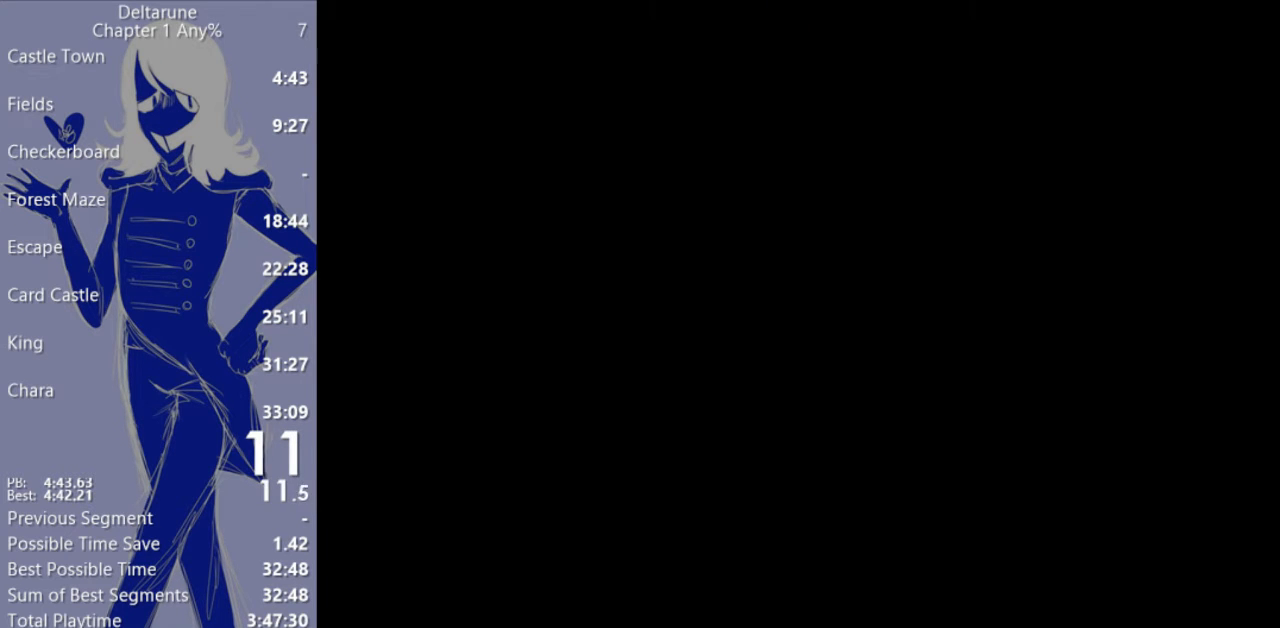
{"keys": ["return", "x"], "events": [[67, "return", "down"], [200, "return", "up"], [267, "return", "down"], [367, "return", "up"], [500, "return", "down"]]}